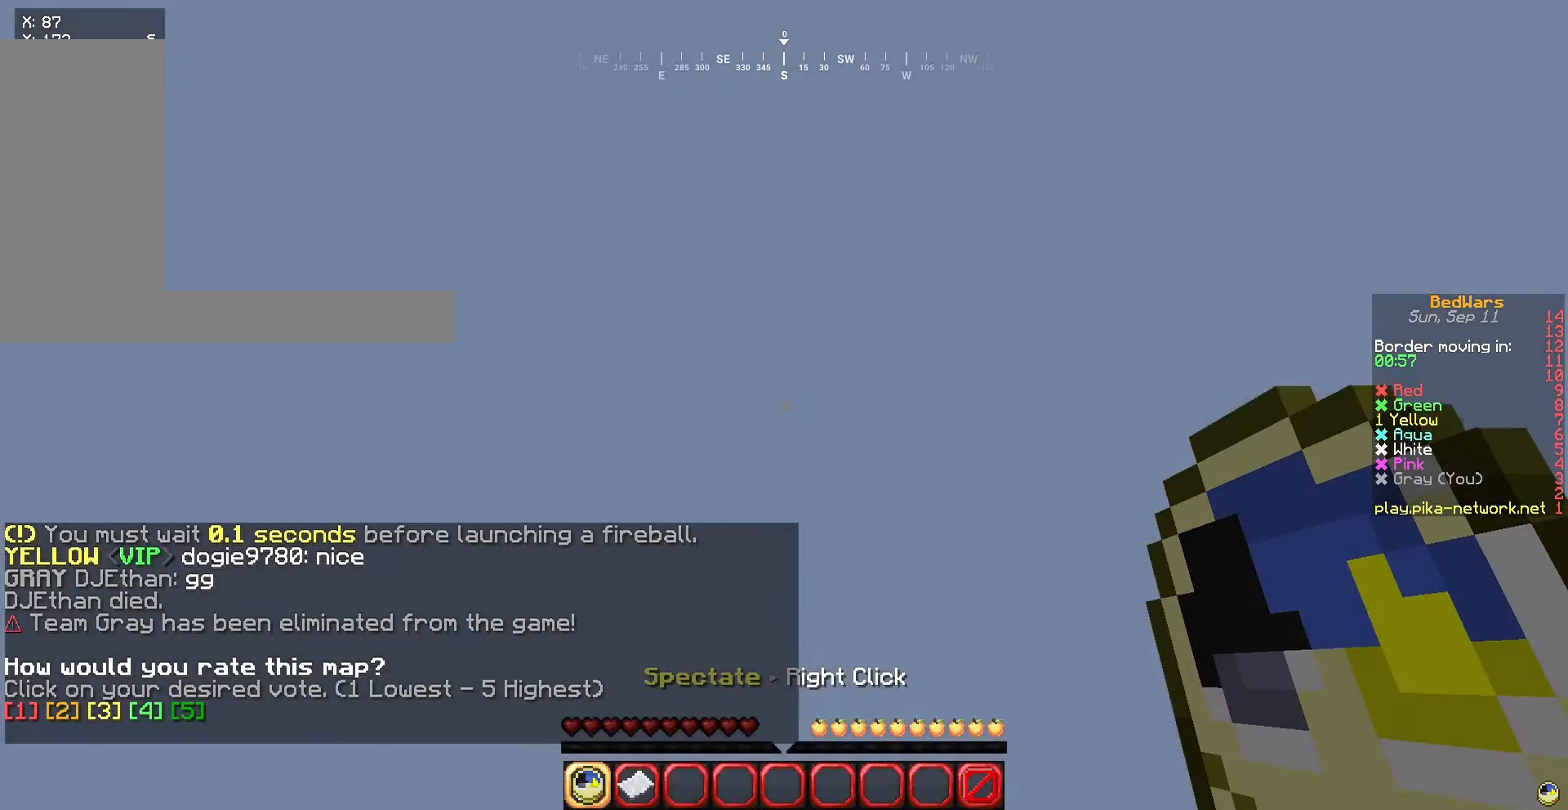
Gameplay with keyboard and mouse; each line is a JSON object with the keys and mouse buttons held at the frame after it. "events" lists presses ("down") and releases ("up") of "a", "d", "s", "w", "mouse_left" and "mouse_right" between this image and that frame as [ms after this image, input, new state], when the widget could be followed in between. "mouse_left", "mouse_right" = the "left", "right" buttons of the "mouse" list. No other keys are recorded. Fast repeated clicks can show as one long hold. Mouse movement is not recorded.
{"keys": ["w"], "mouse": [], "events": []}
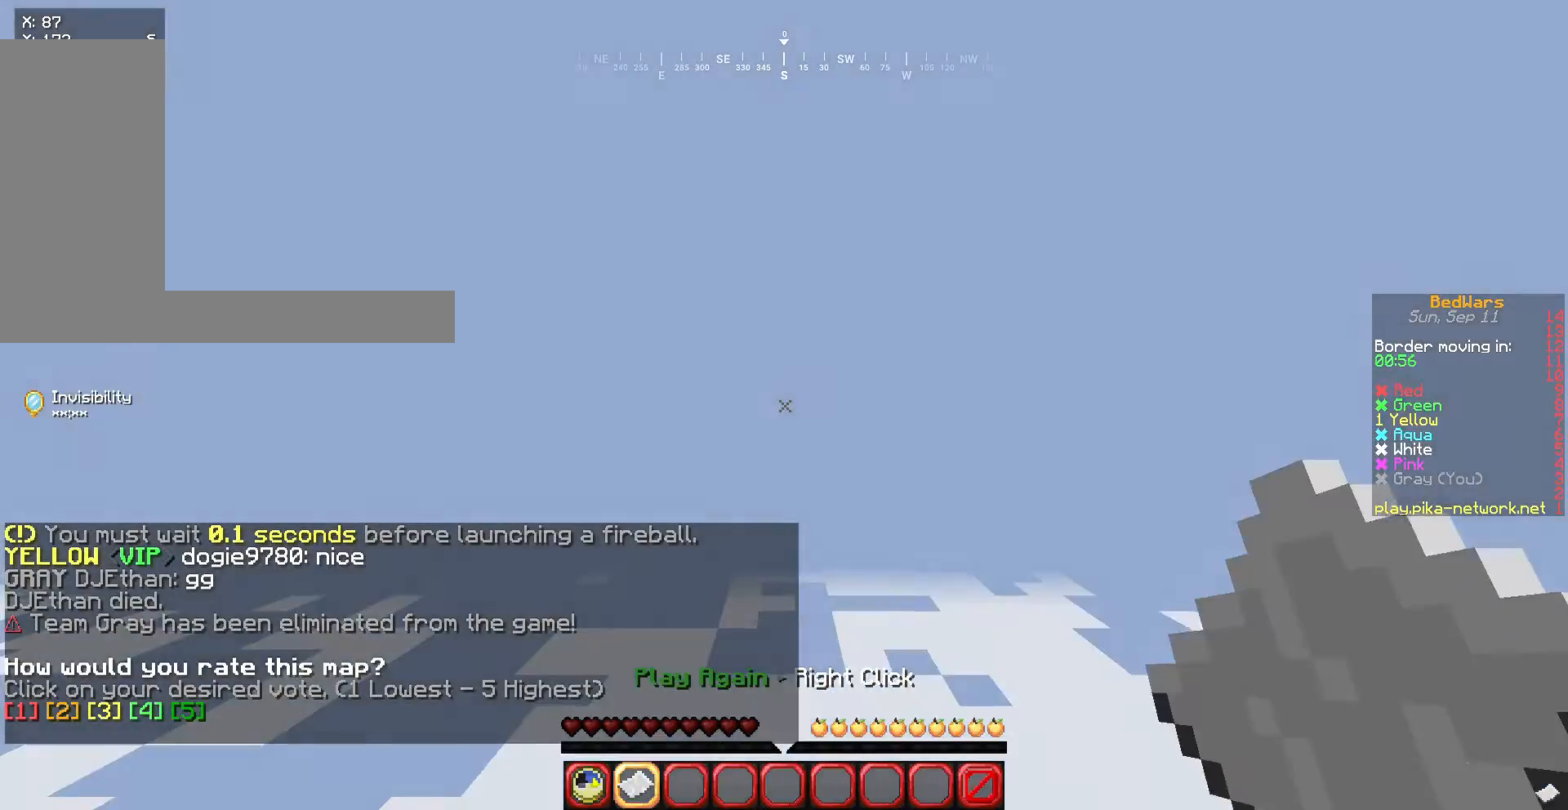
{"keys": ["a", "w"], "mouse": [], "events": [[334, "a", "down"]]}
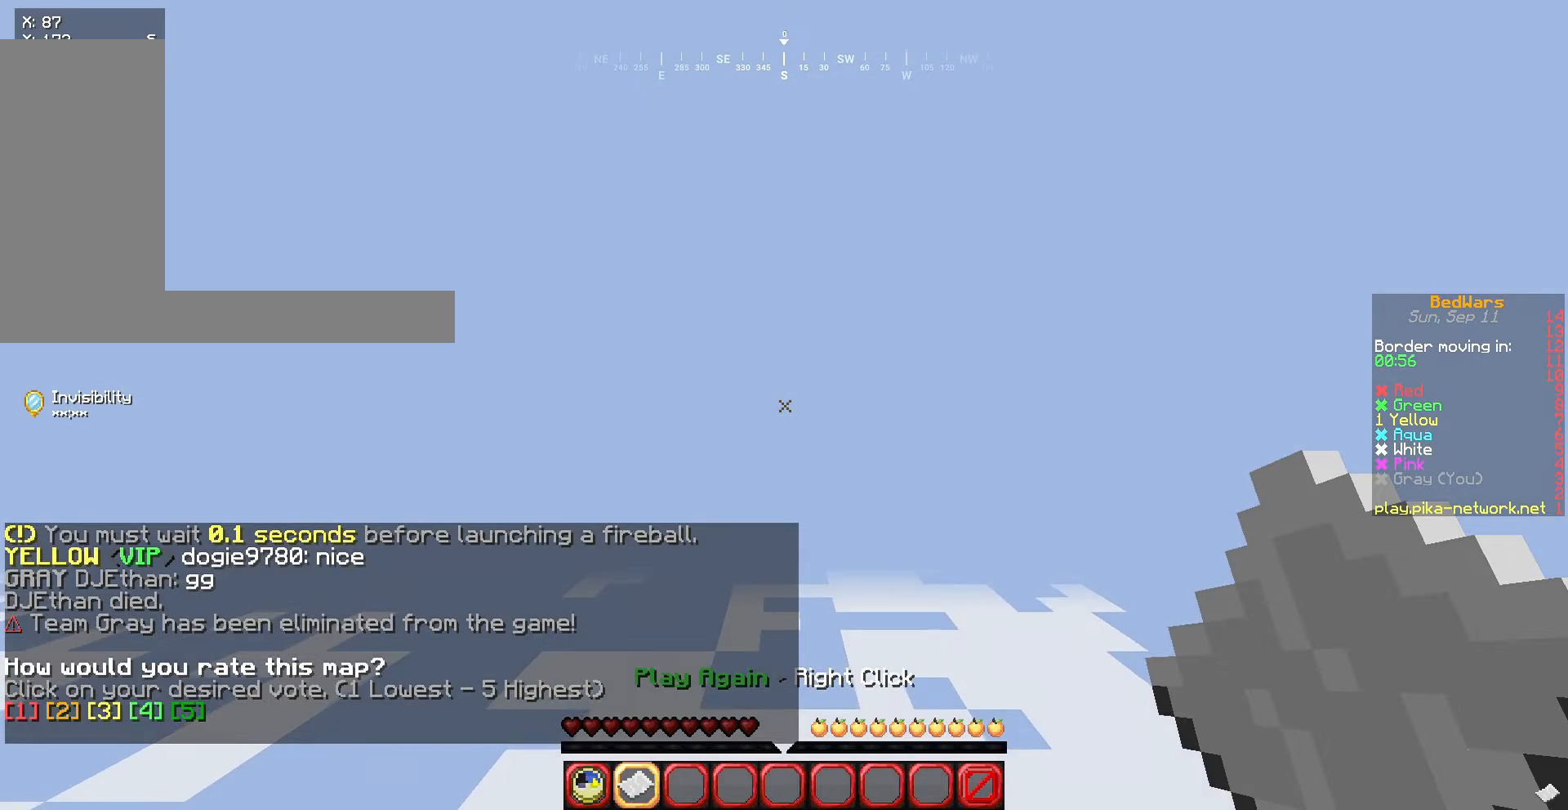
{"keys": ["a", "w"], "mouse": [], "events": []}
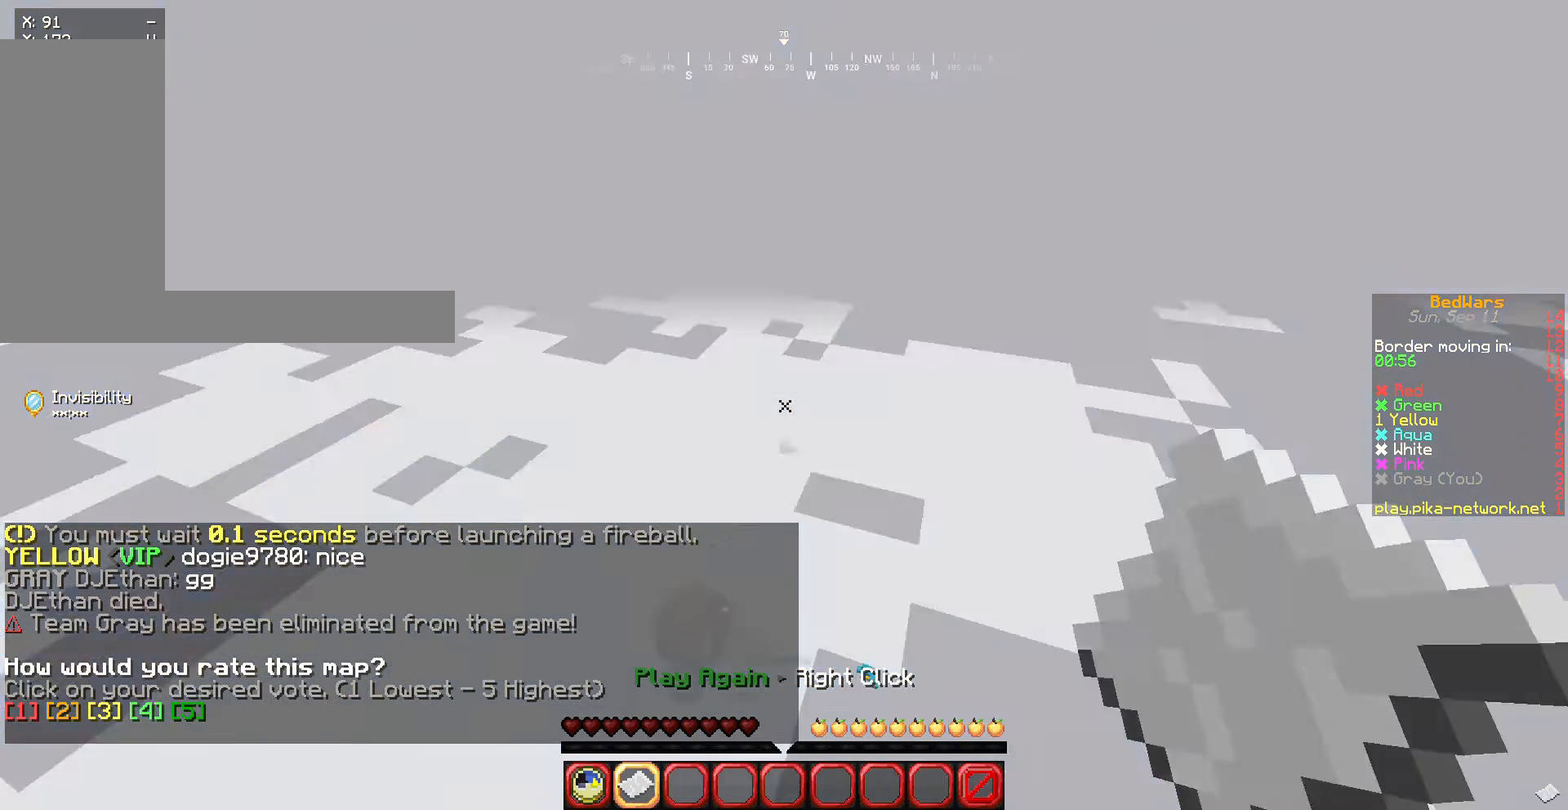
{"keys": ["d", "w"], "mouse": [], "events": [[234, "a", "up"], [234, "d", "down"]]}
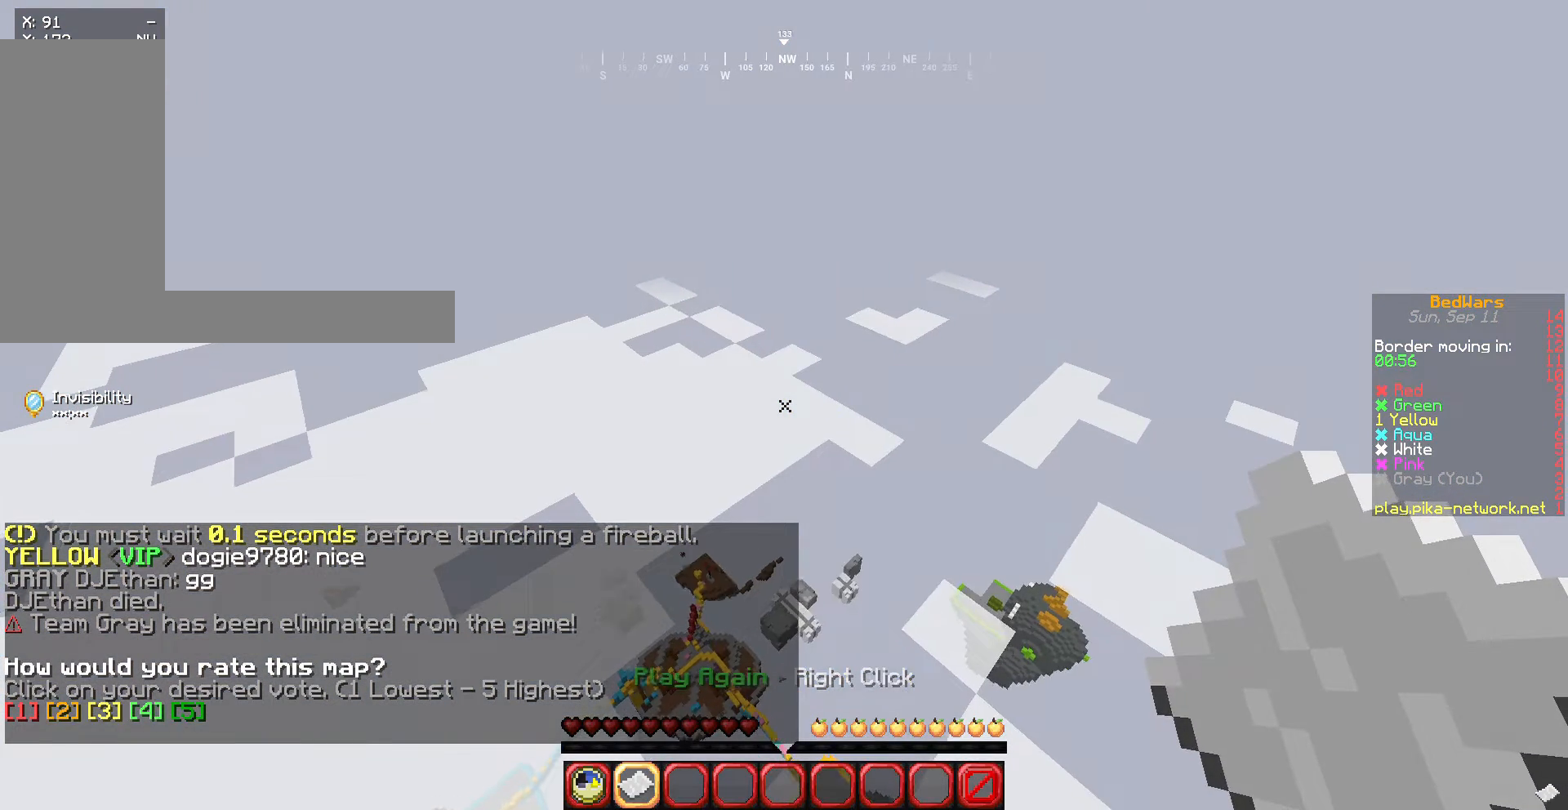
{"keys": ["d", "w"], "mouse": [], "events": []}